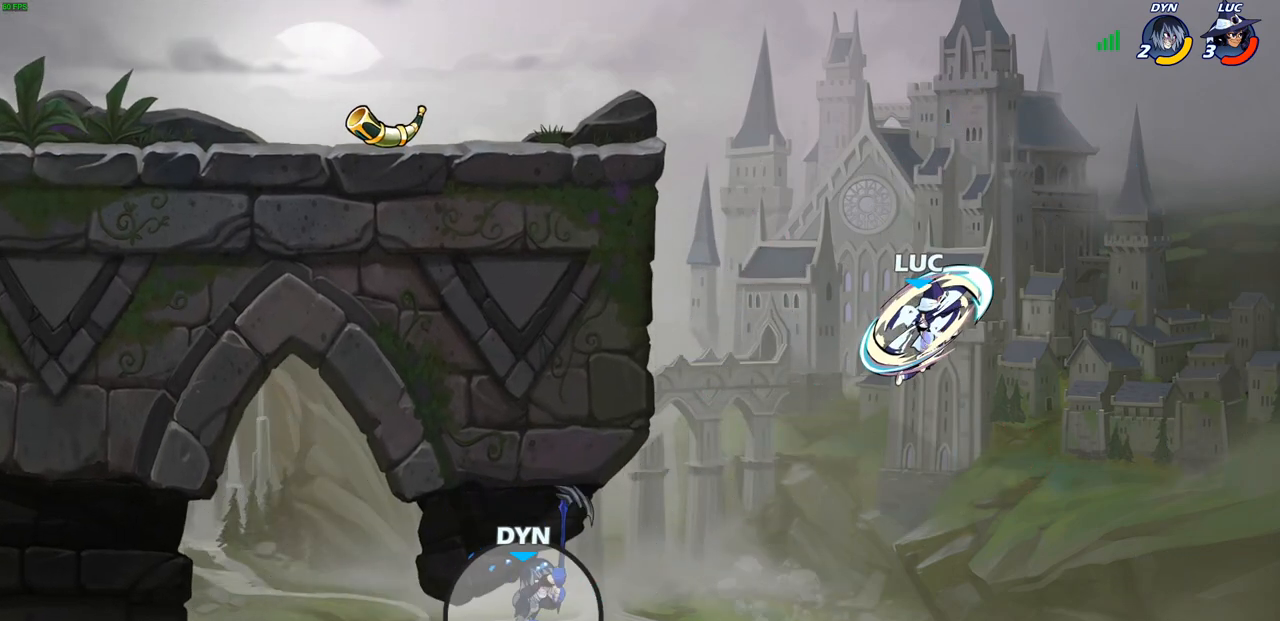
Gameplay with a controller (PlayStation layout); each line is a JSON object with the inputs held at the frame after it. "events" lists button and stick changes between this image and that frame as [ms after this image, input, new state], when the widget could be followed in between. Not read: R1.
{"buttons": ["CROSS"], "left_stick": "left", "right_stick": "center", "events": [[33, "left_stick", "center"], [150, "left_stick", "left"], [333, "CROSS", "down"]]}
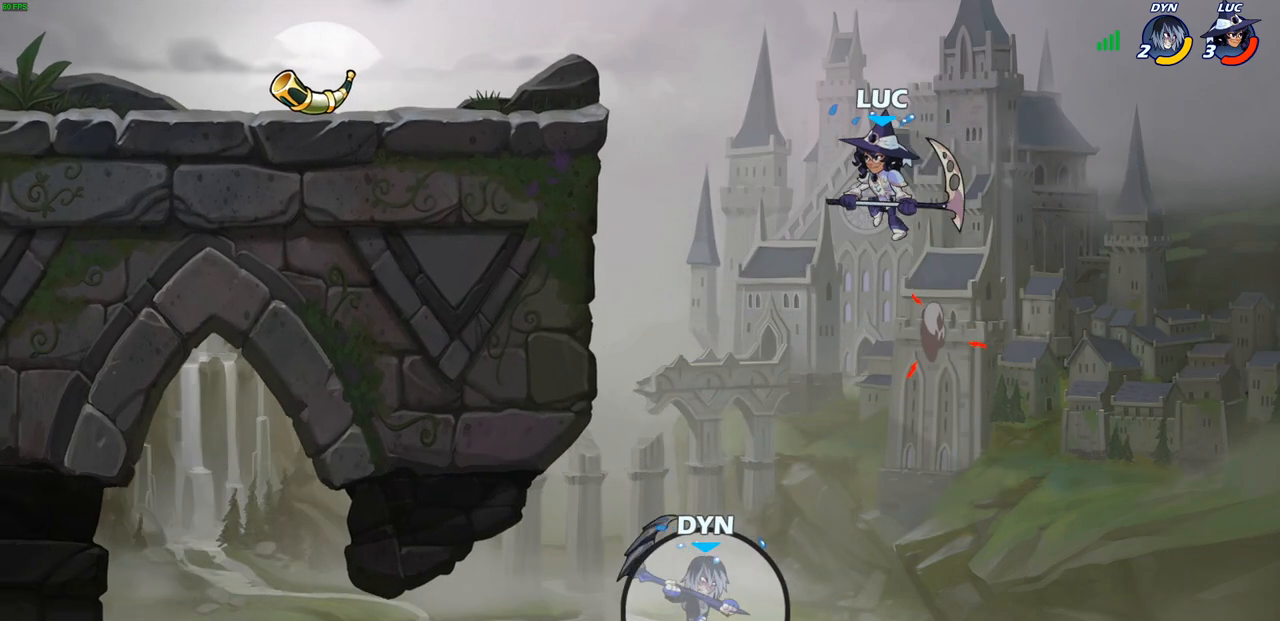
{"buttons": [], "left_stick": "left", "right_stick": "center", "events": [[33, "CROSS", "up"], [283, "R2", "down"], [367, "R2", "up"]]}
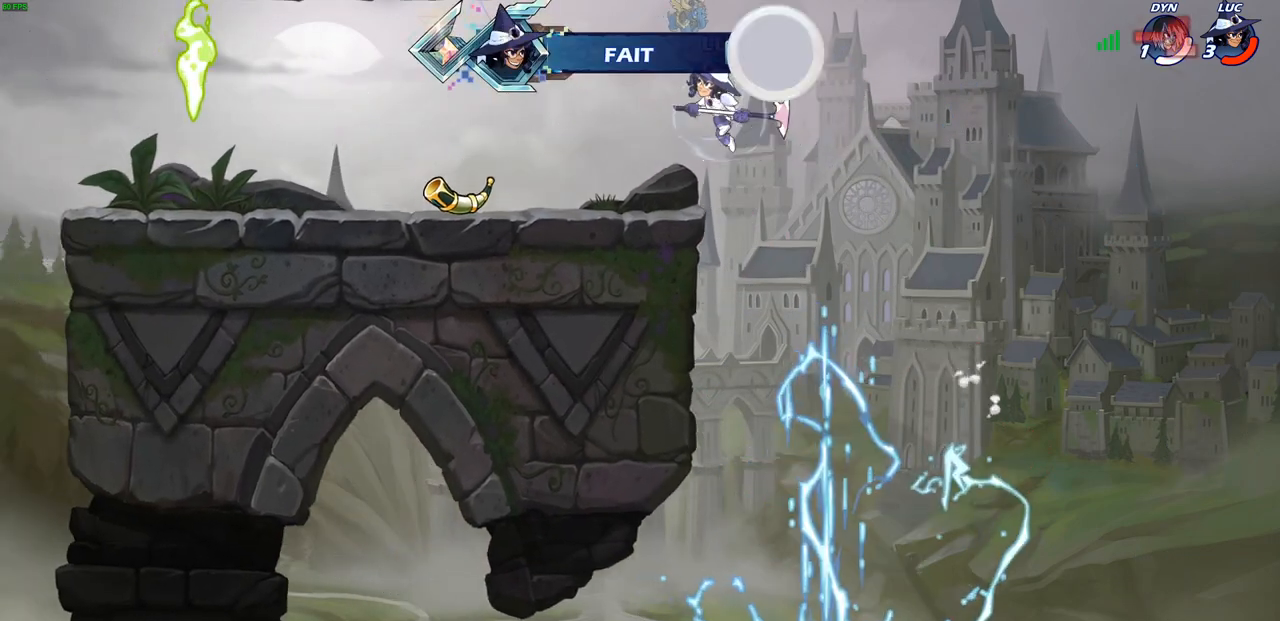
{"buttons": [], "left_stick": "left", "right_stick": "center", "events": []}
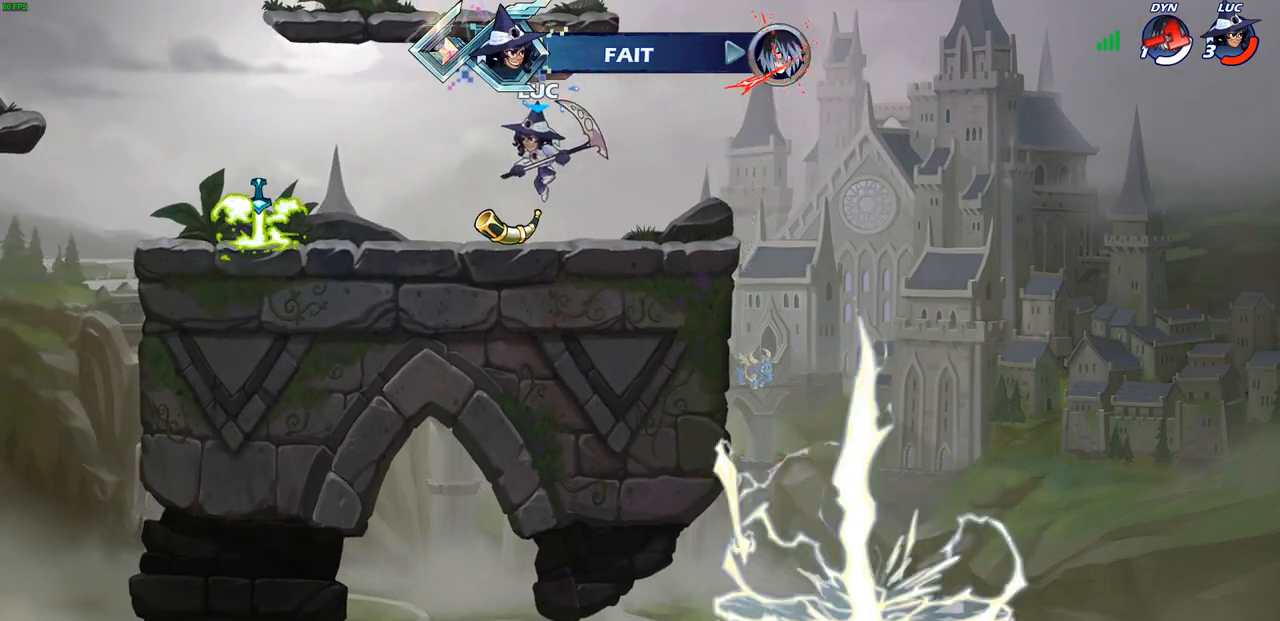
{"buttons": [], "left_stick": "center", "right_stick": "center", "events": [[317, "left_stick", "center"]]}
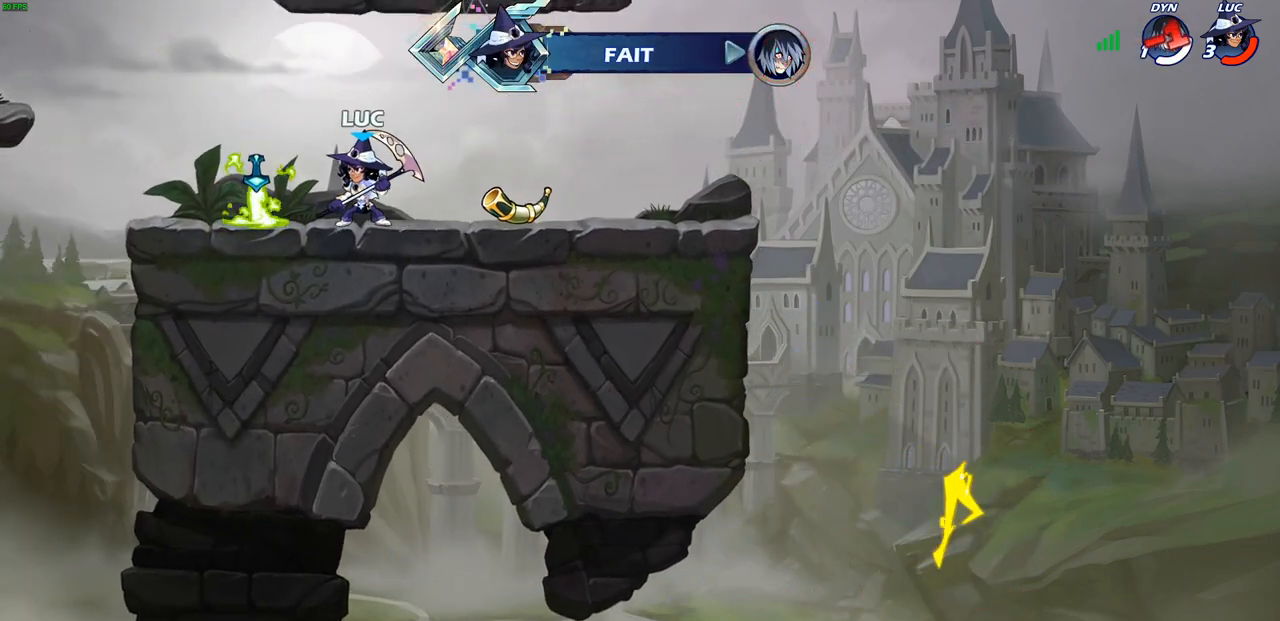
{"buttons": [], "left_stick": "center", "right_stick": "center", "events": []}
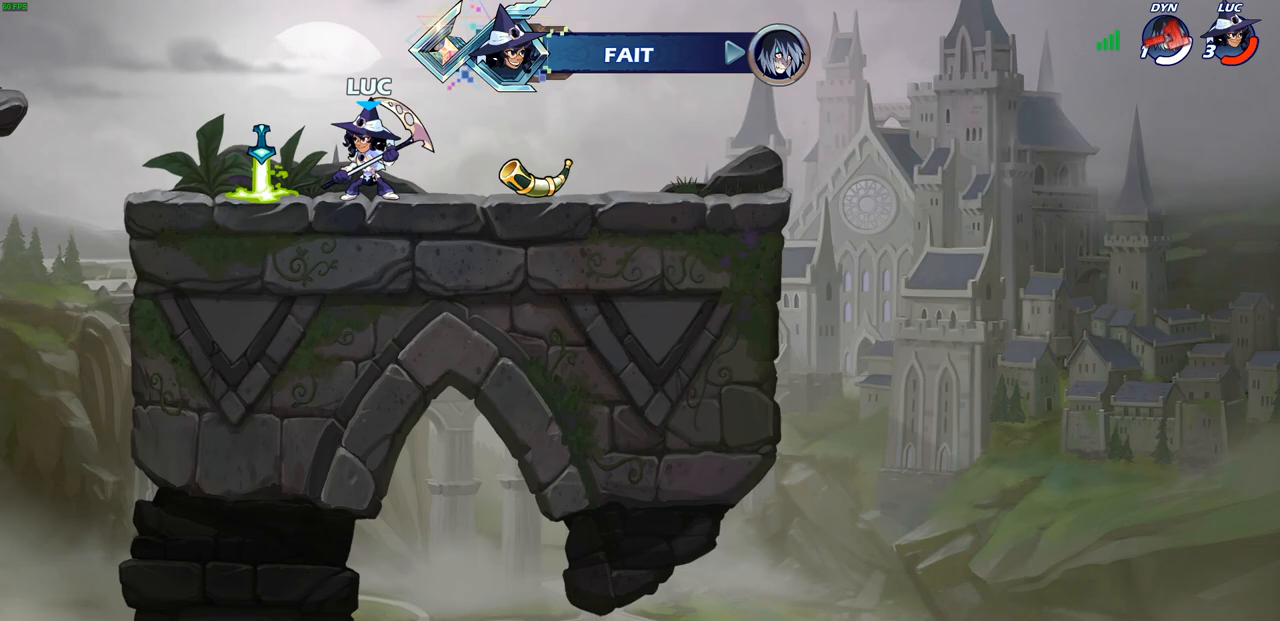
{"buttons": [], "left_stick": "left", "right_stick": "center", "events": [[483, "left_stick", "left"]]}
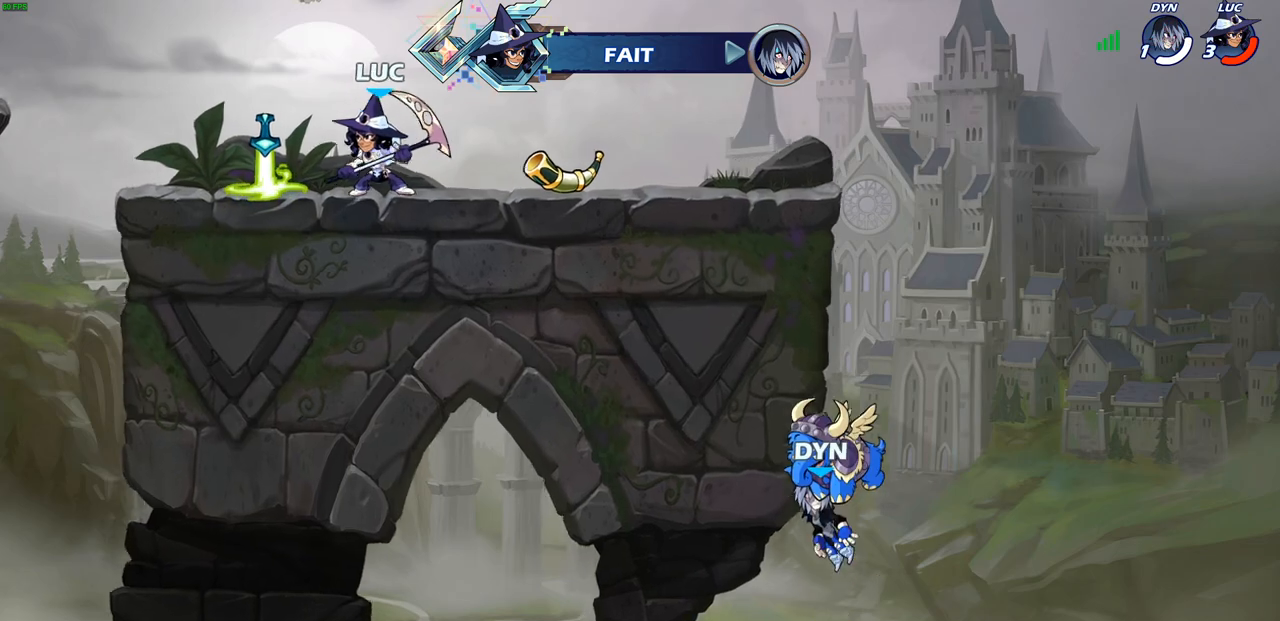
{"buttons": [], "left_stick": "up-right", "right_stick": "center", "events": [[17, "left_stick", "up-left"], [417, "left_stick", "up-right"]]}
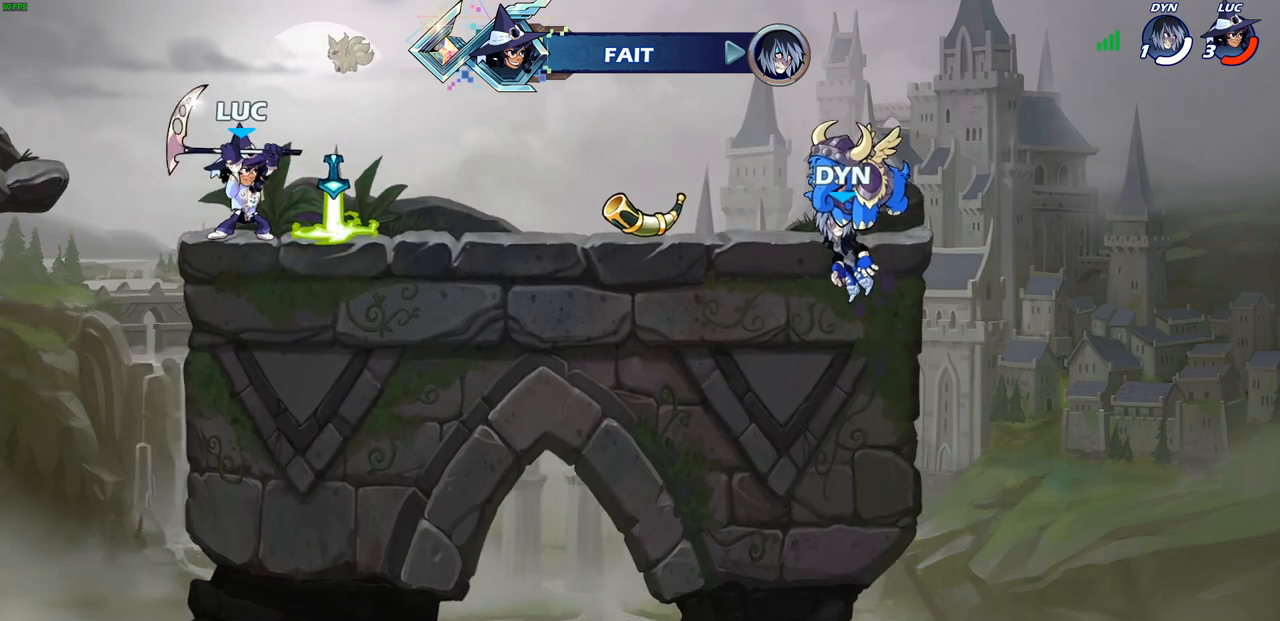
{"buttons": [], "left_stick": "right", "right_stick": "center", "events": [[117, "left_stick", "up-left"], [250, "left_stick", "right"], [350, "left_stick", "left"], [467, "left_stick", "right"]]}
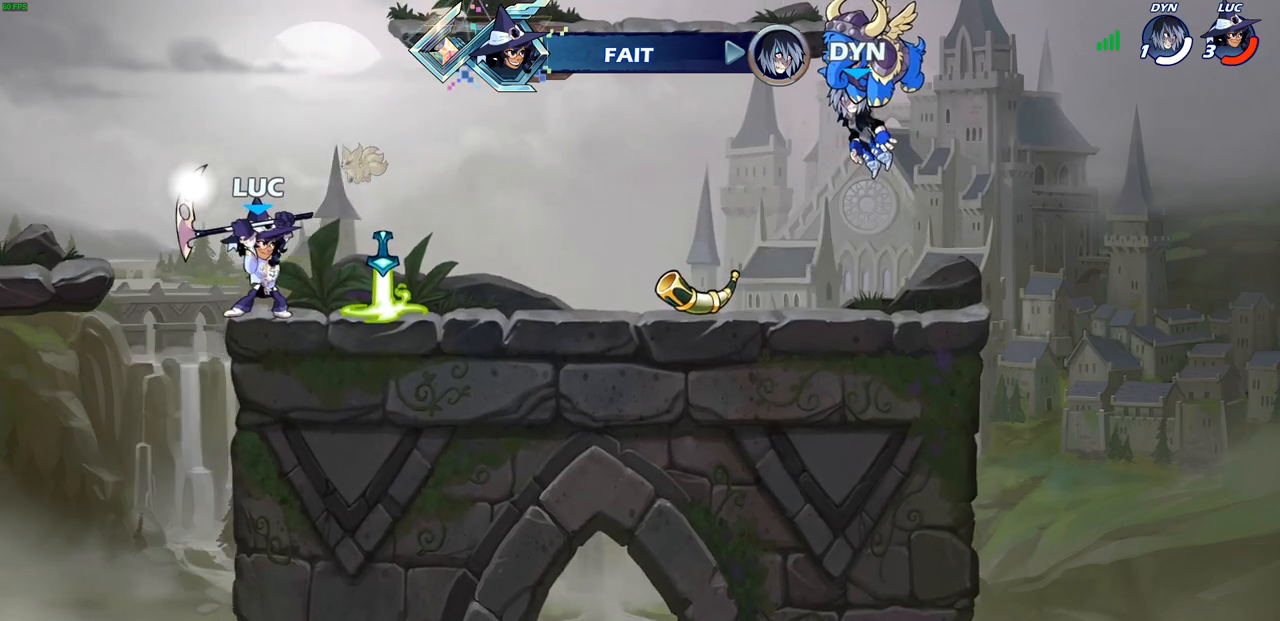
{"buttons": [], "left_stick": "up-right", "right_stick": "center", "events": [[167, "left_stick", "up-right"]]}
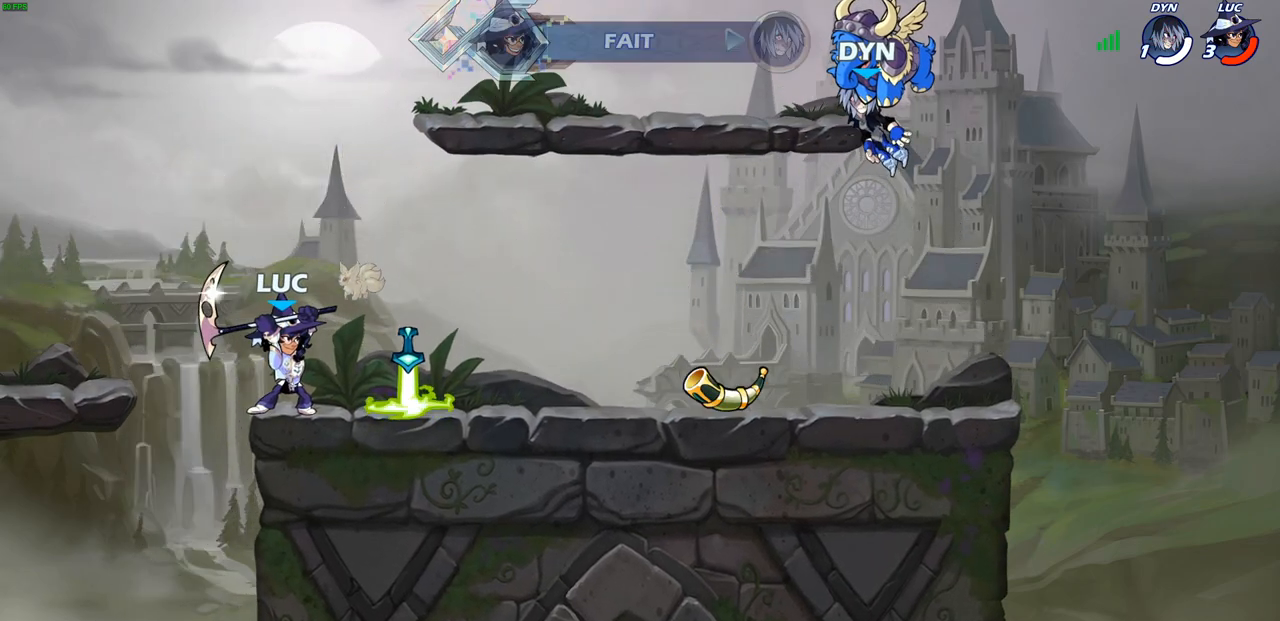
{"buttons": [], "left_stick": "up-right", "right_stick": "center", "events": [[100, "left_stick", "center"], [200, "left_stick", "up-right"]]}
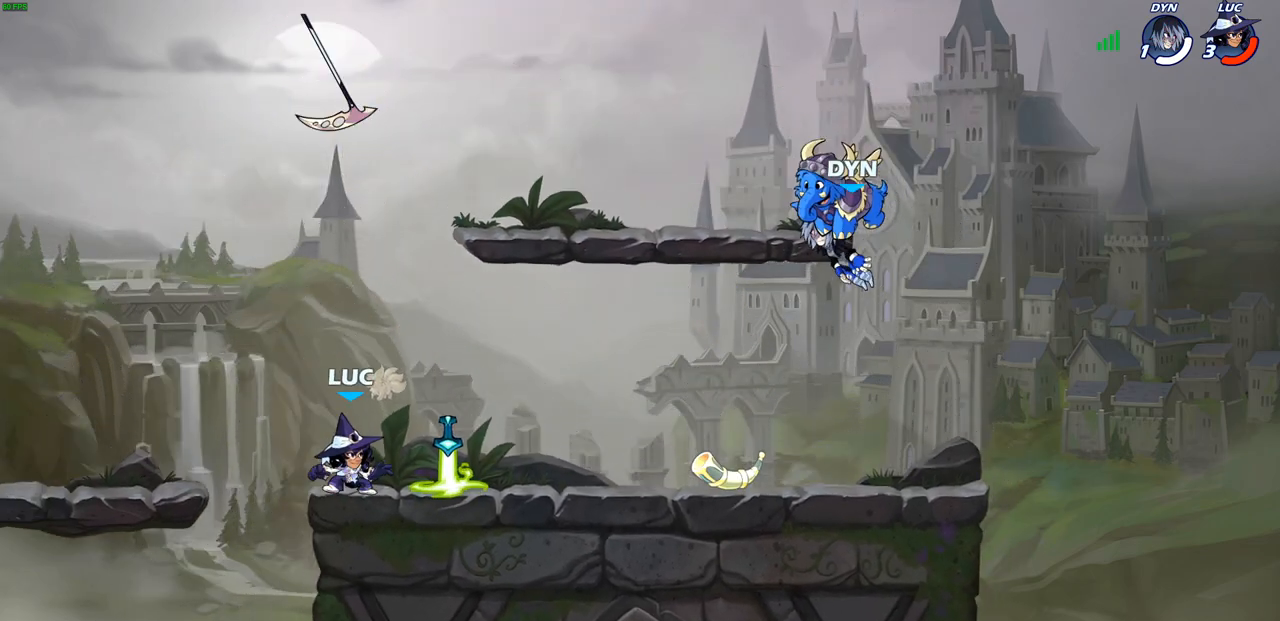
{"buttons": [], "left_stick": "center", "right_stick": "center", "events": [[133, "CROSS", "down"], [233, "CROSS", "up"], [267, "left_stick", "down-right"], [283, "R2", "down"], [317, "CIRCLE", "down"], [317, "left_stick", "down"], [417, "CIRCLE", "up"], [433, "R2", "up"], [433, "left_stick", "center"]]}
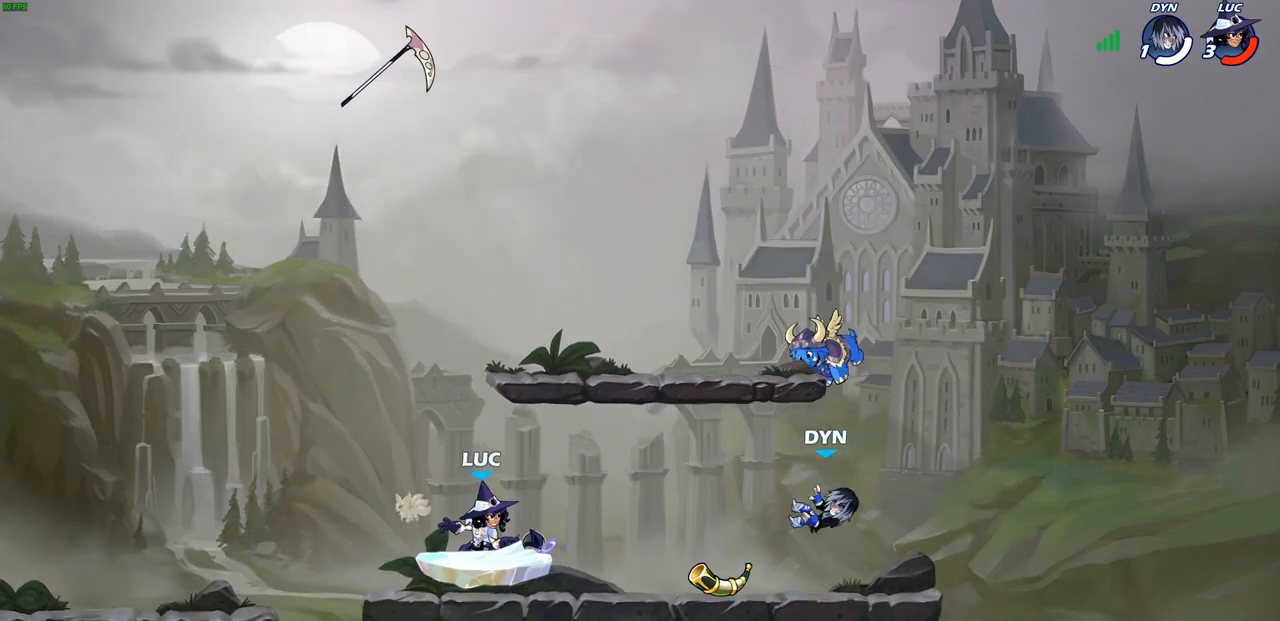
{"buttons": [], "left_stick": "center", "right_stick": "center", "events": []}
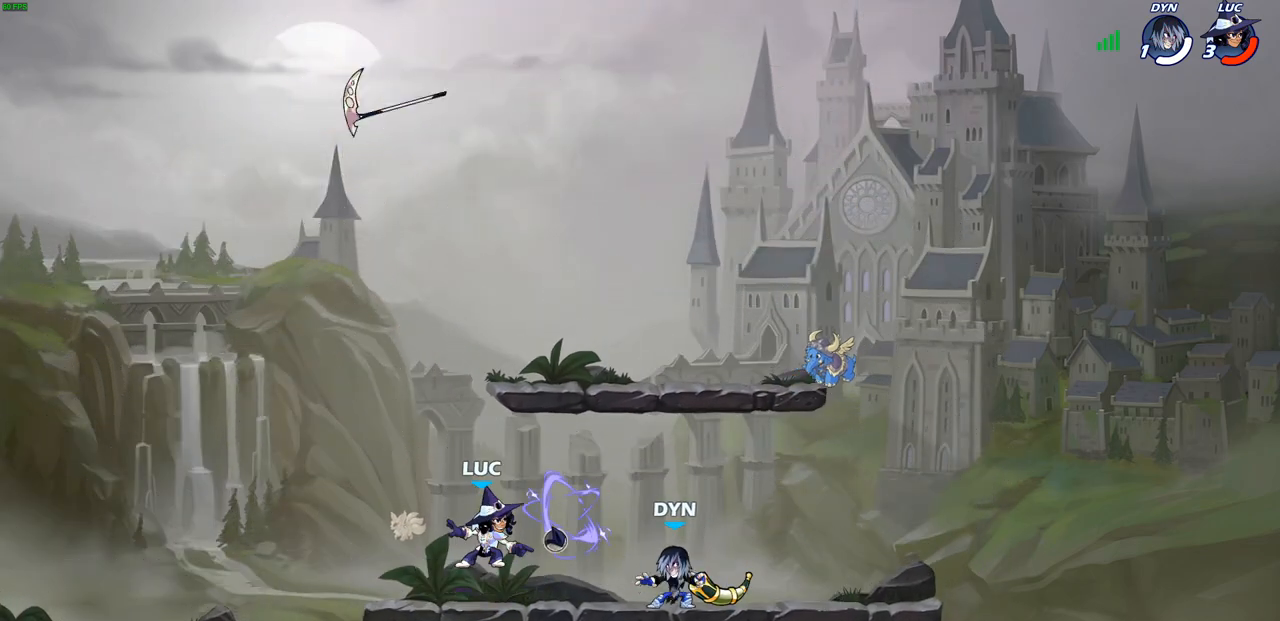
{"buttons": ["R2"], "left_stick": "right", "right_stick": "center", "events": [[100, "left_stick", "left"], [250, "left_stick", "up"], [350, "left_stick", "right"], [450, "R2", "down"]]}
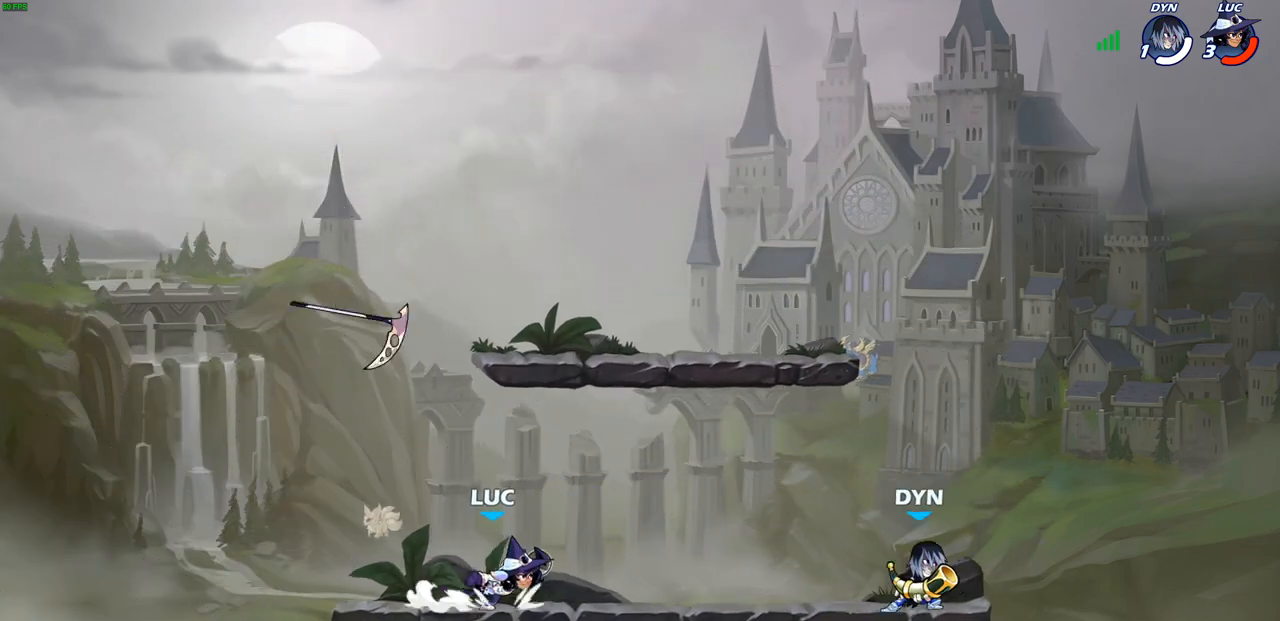
{"buttons": ["R2"], "left_stick": "right", "right_stick": "center", "events": [[133, "left_stick", "down"], [167, "R2", "up"], [317, "left_stick", "right"], [483, "R2", "down"]]}
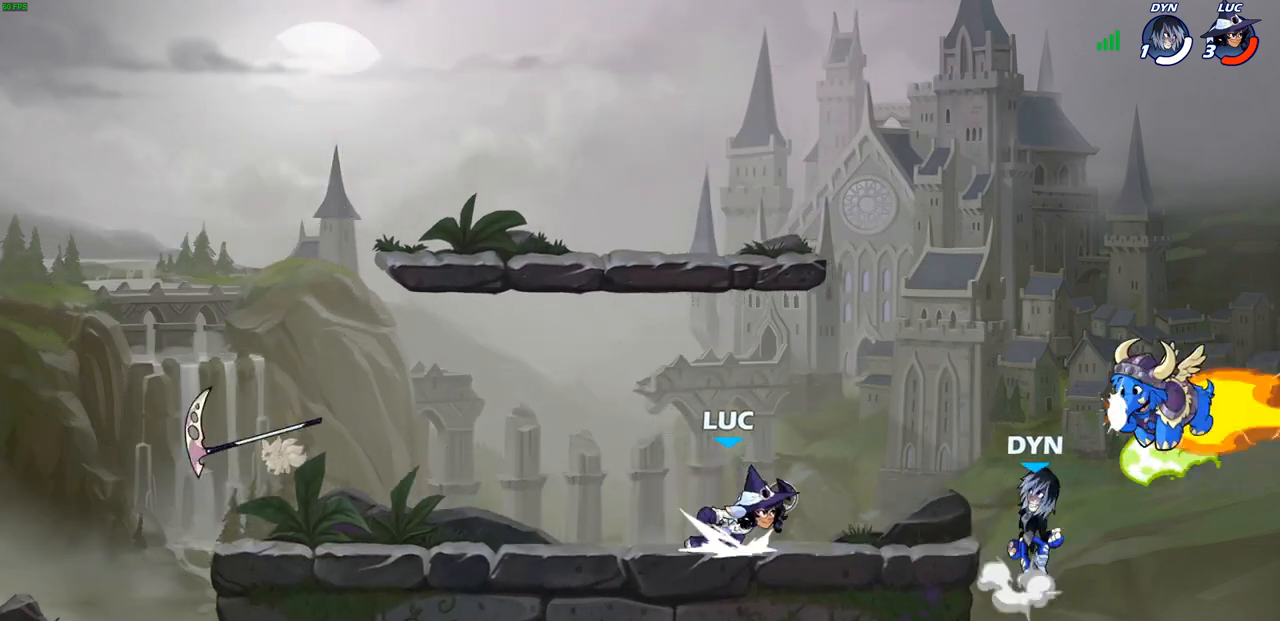
{"buttons": ["R2"], "left_stick": "up-right", "right_stick": "center", "events": [[83, "left_stick", "up-left"], [100, "CROSS", "down"], [100, "R2", "up"], [183, "R2", "down"], [250, "CROSS", "up"], [350, "left_stick", "up-right"]]}
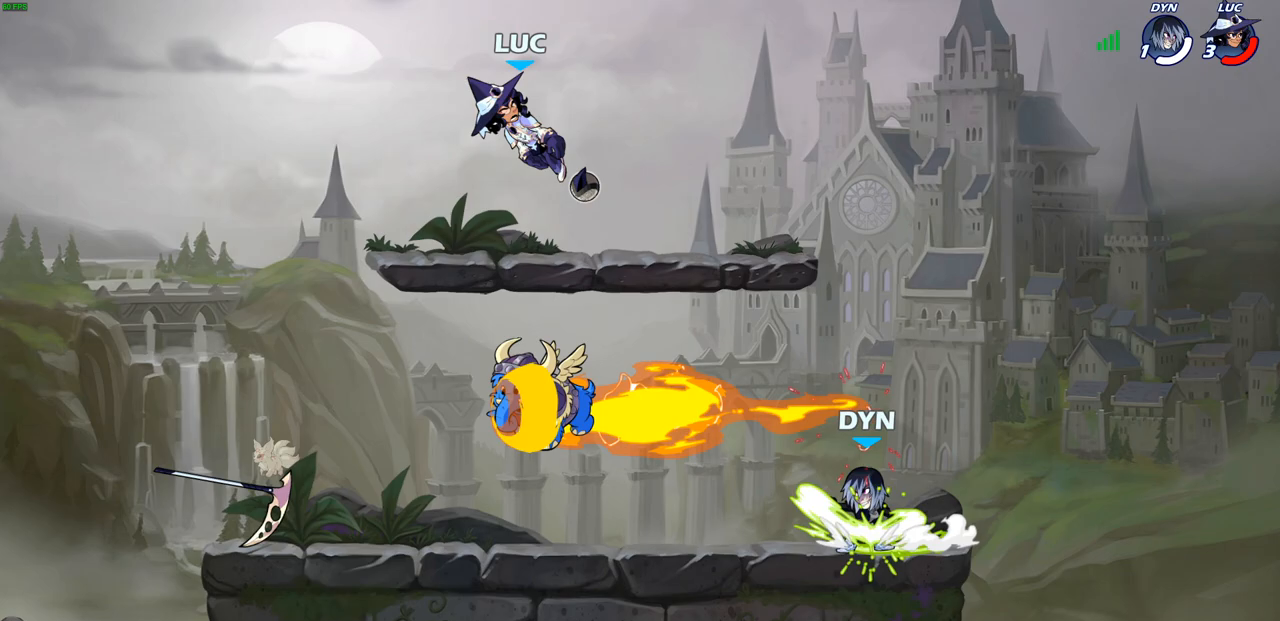
{"buttons": ["SQUARE"], "left_stick": "down", "right_stick": "center", "events": [[17, "R2", "up"], [33, "left_stick", "down-right"], [100, "left_stick", "down"], [450, "SQUARE", "down"]]}
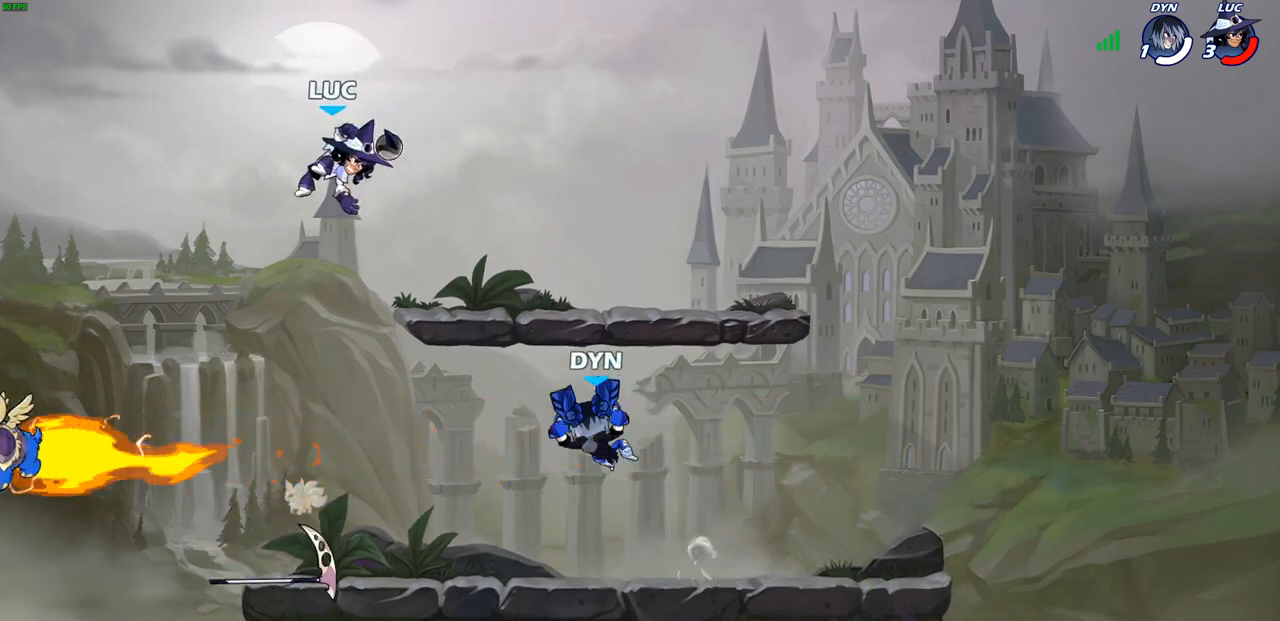
{"buttons": [], "left_stick": "right", "right_stick": "center", "events": [[50, "SQUARE", "up"], [183, "left_stick", "center"], [417, "left_stick", "right"]]}
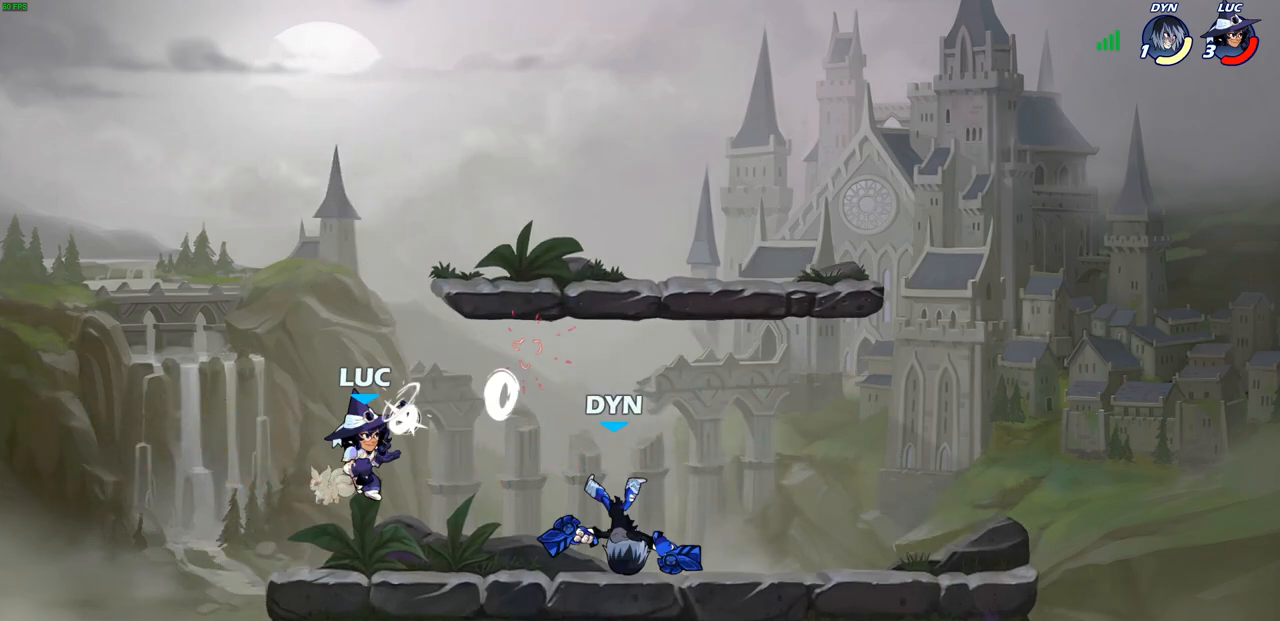
{"buttons": [], "left_stick": "up-right", "right_stick": "center", "events": [[183, "left_stick", "down-left"], [317, "left_stick", "up-left"], [450, "left_stick", "up-right"]]}
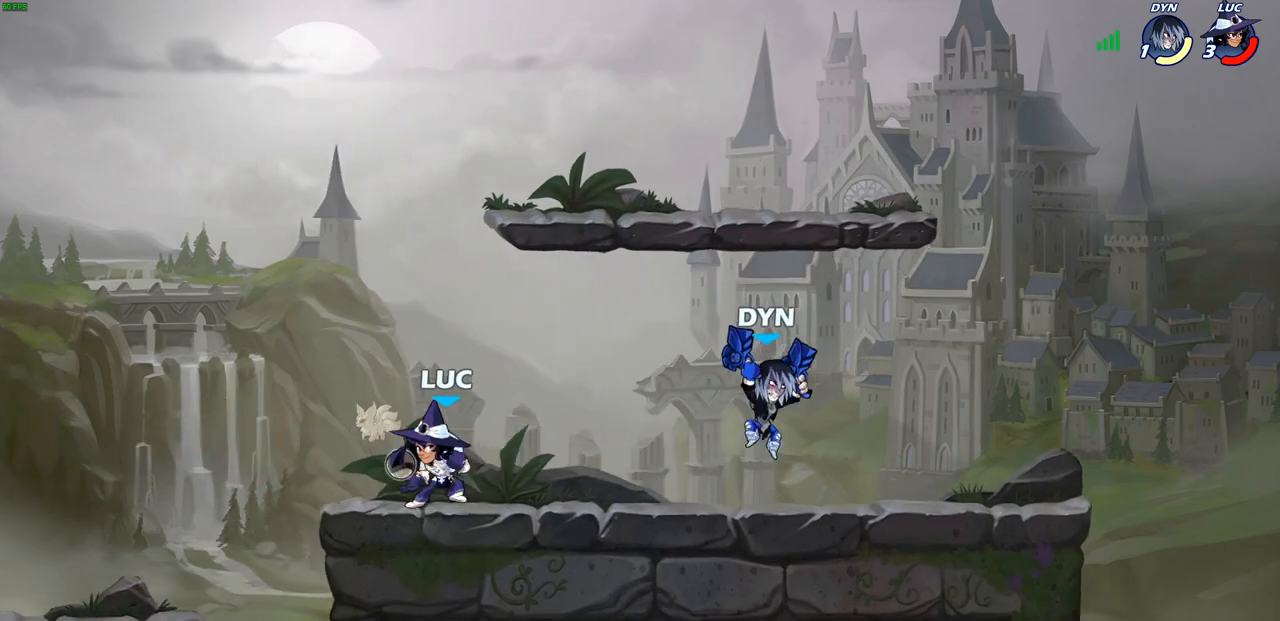
{"buttons": [], "left_stick": "up-right", "right_stick": "center", "events": [[33, "left_stick", "right"], [117, "R2", "down"], [183, "left_stick", "up-left"], [217, "R2", "up"], [283, "R2", "down"], [500, "R2", "up"], [500, "left_stick", "up-right"]]}
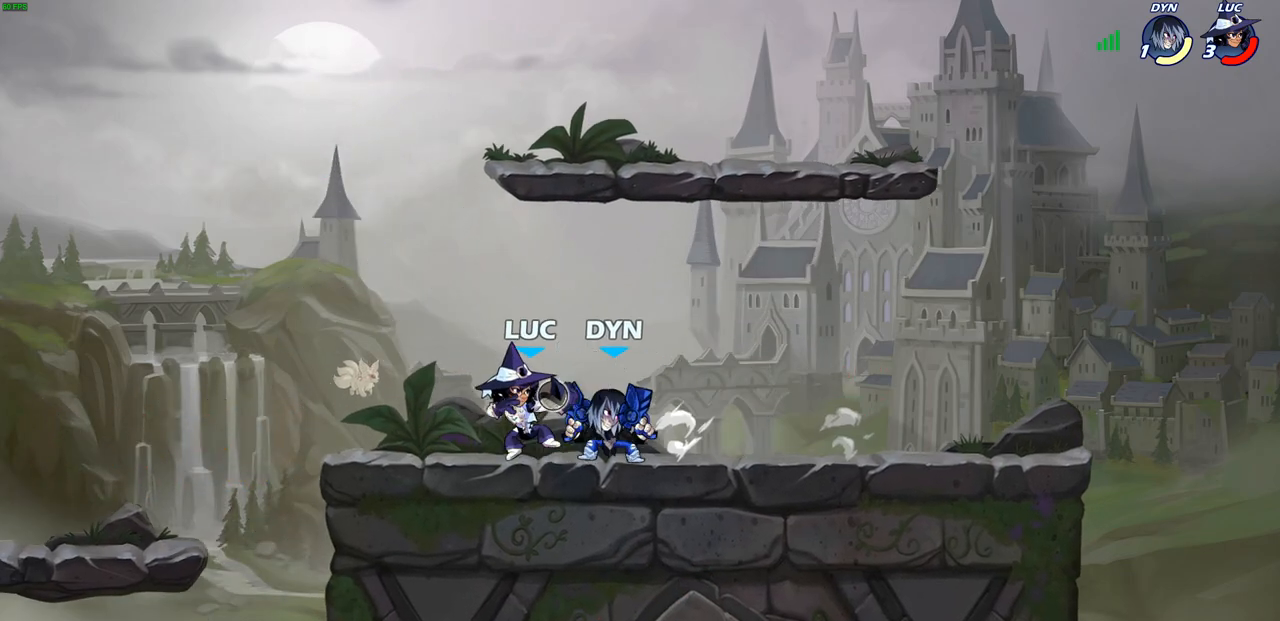
{"buttons": [], "left_stick": "center", "right_stick": "center", "events": [[50, "CROSS", "down"], [183, "CROSS", "up"], [317, "left_stick", "center"]]}
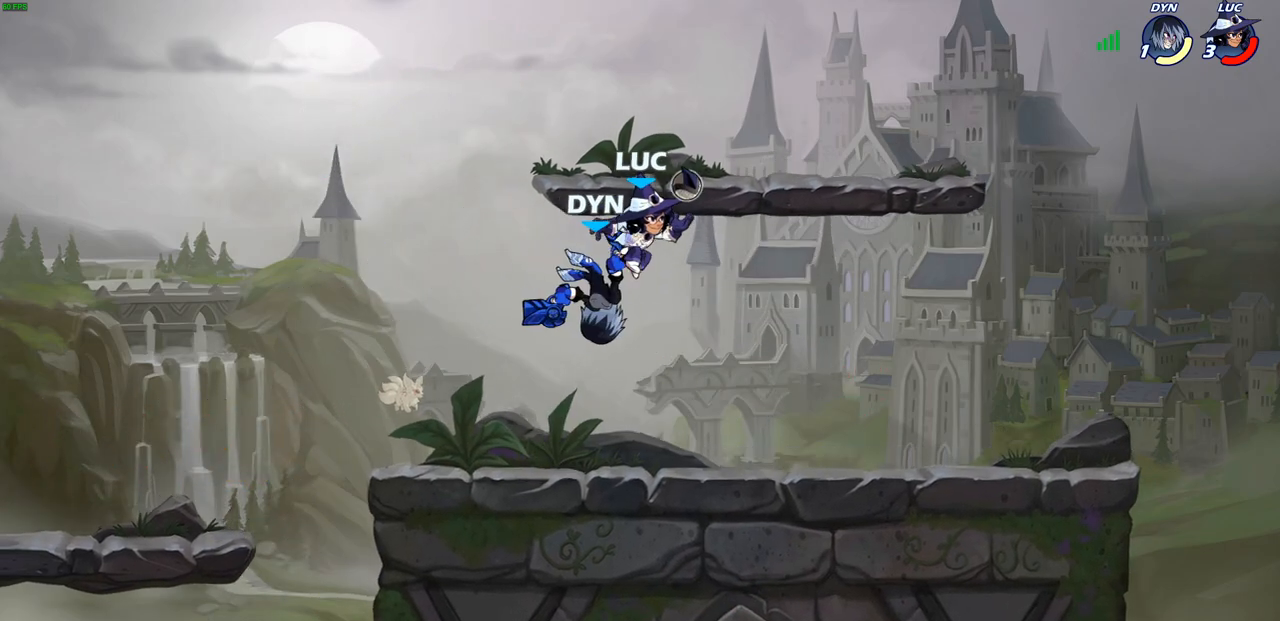
{"buttons": [], "left_stick": "left", "right_stick": "center", "events": [[183, "SQUARE", "down"], [267, "SQUARE", "up"], [333, "left_stick", "left"]]}
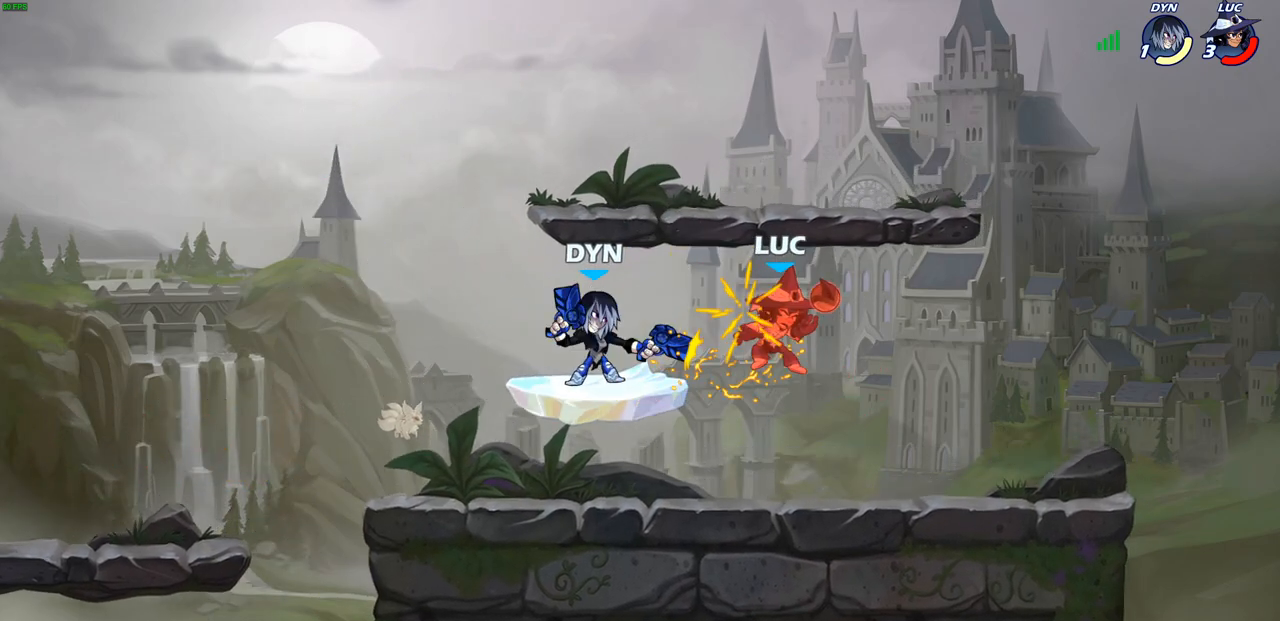
{"buttons": ["CROSS", "R2"], "left_stick": "right", "right_stick": "center", "events": [[150, "left_stick", "center"], [367, "left_stick", "down-right"], [400, "CROSS", "down"], [467, "R2", "down"], [467, "left_stick", "right"]]}
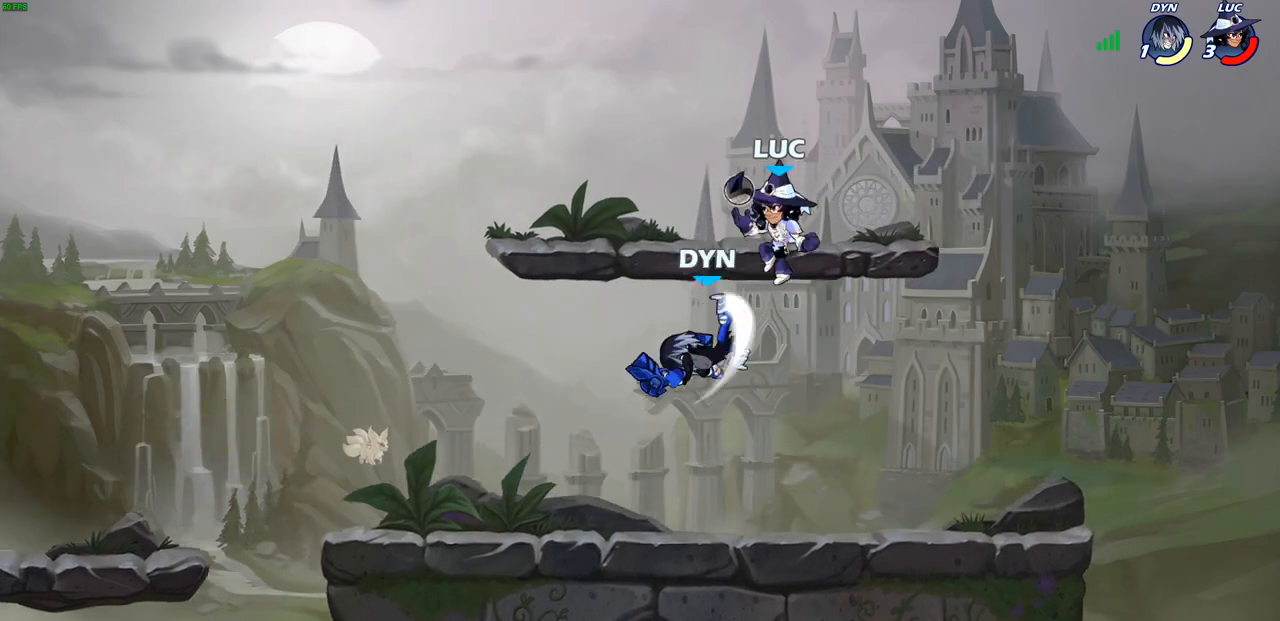
{"buttons": ["CROSS"], "left_stick": "up-left", "right_stick": "center", "events": [[17, "CROSS", "up"], [367, "R2", "up"], [383, "left_stick", "up-left"], [417, "CROSS", "down"]]}
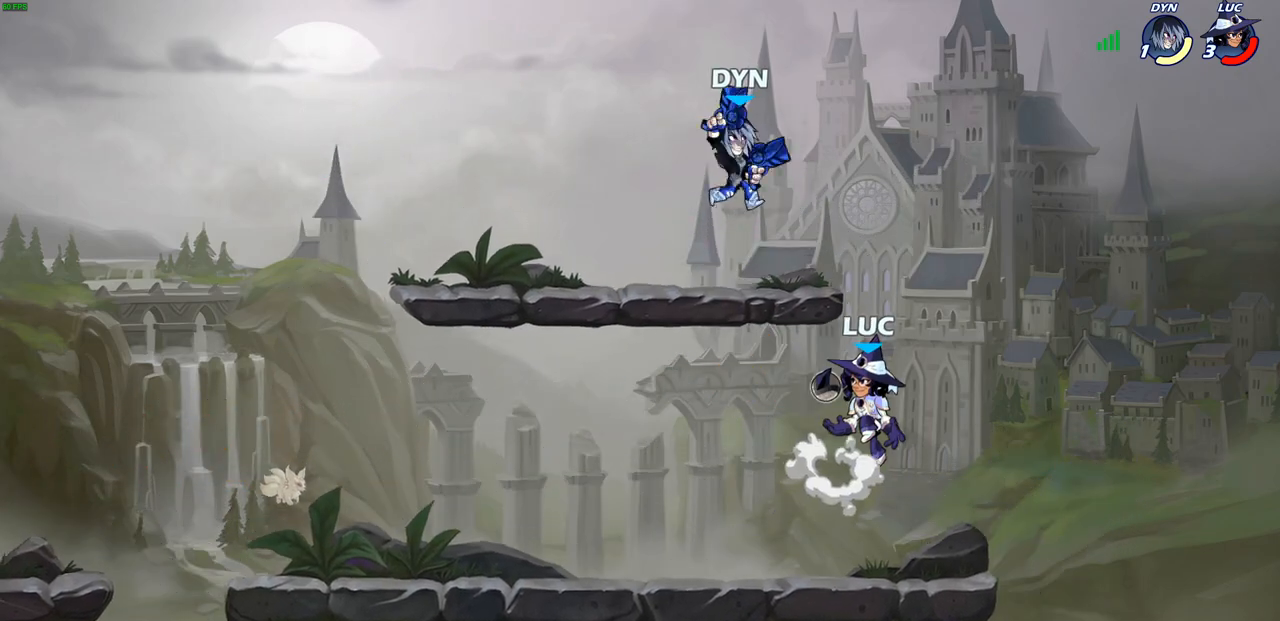
{"buttons": [], "left_stick": "right", "right_stick": "center", "events": [[67, "CROSS", "up"], [150, "left_stick", "up"], [250, "SQUARE", "down"], [267, "left_stick", "up-right"], [317, "SQUARE", "up"], [383, "left_stick", "right"]]}
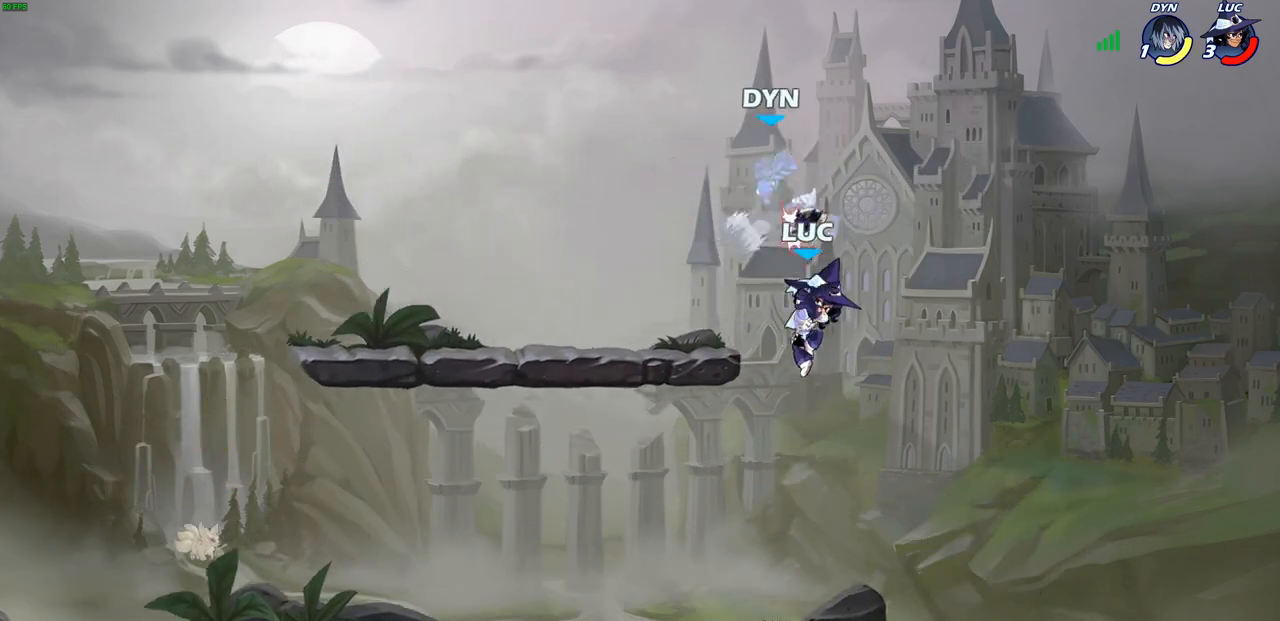
{"buttons": [], "left_stick": "up-left", "right_stick": "center", "events": [[117, "left_stick", "up-left"], [217, "CIRCLE", "down"], [317, "CIRCLE", "up"]]}
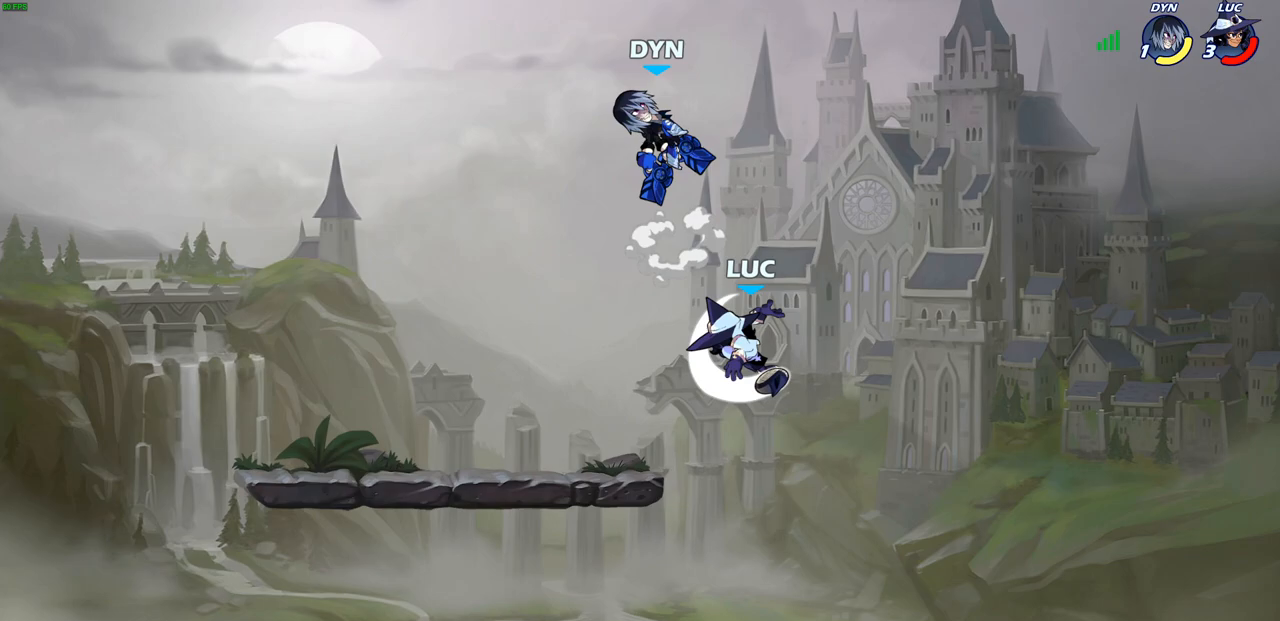
{"buttons": [], "left_stick": "up-left", "right_stick": "center", "events": []}
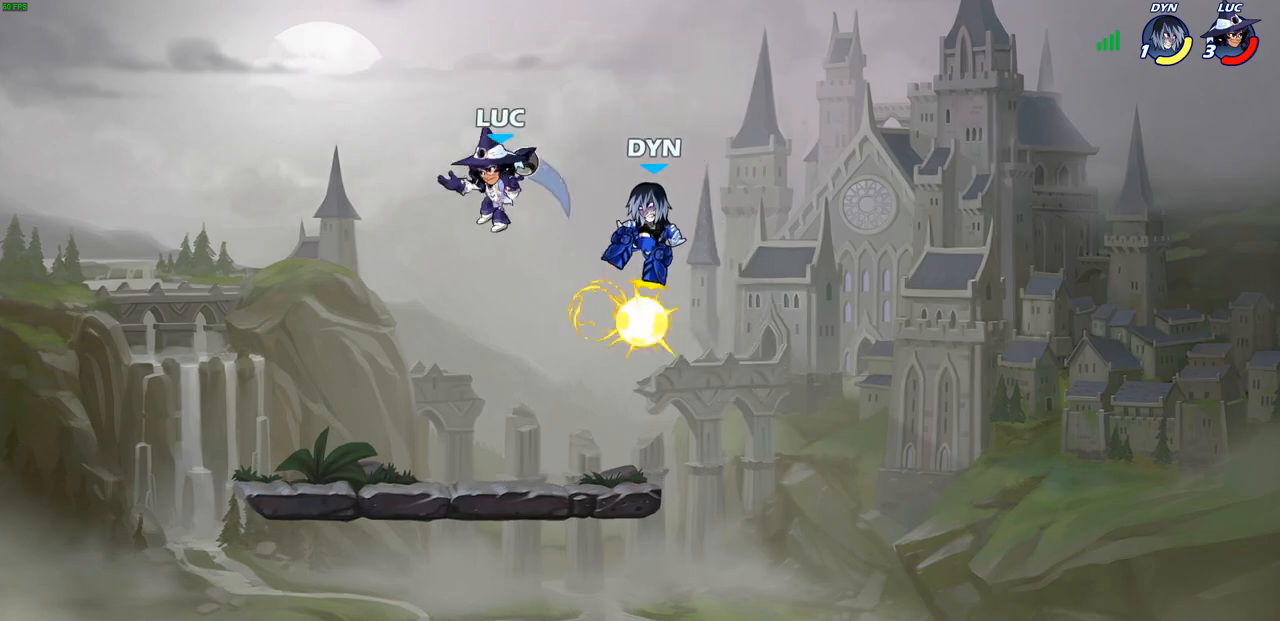
{"buttons": [], "left_stick": "down-left", "right_stick": "center", "events": [[67, "left_stick", "down-left"], [200, "left_stick", "down-right"], [383, "left_stick", "down-left"]]}
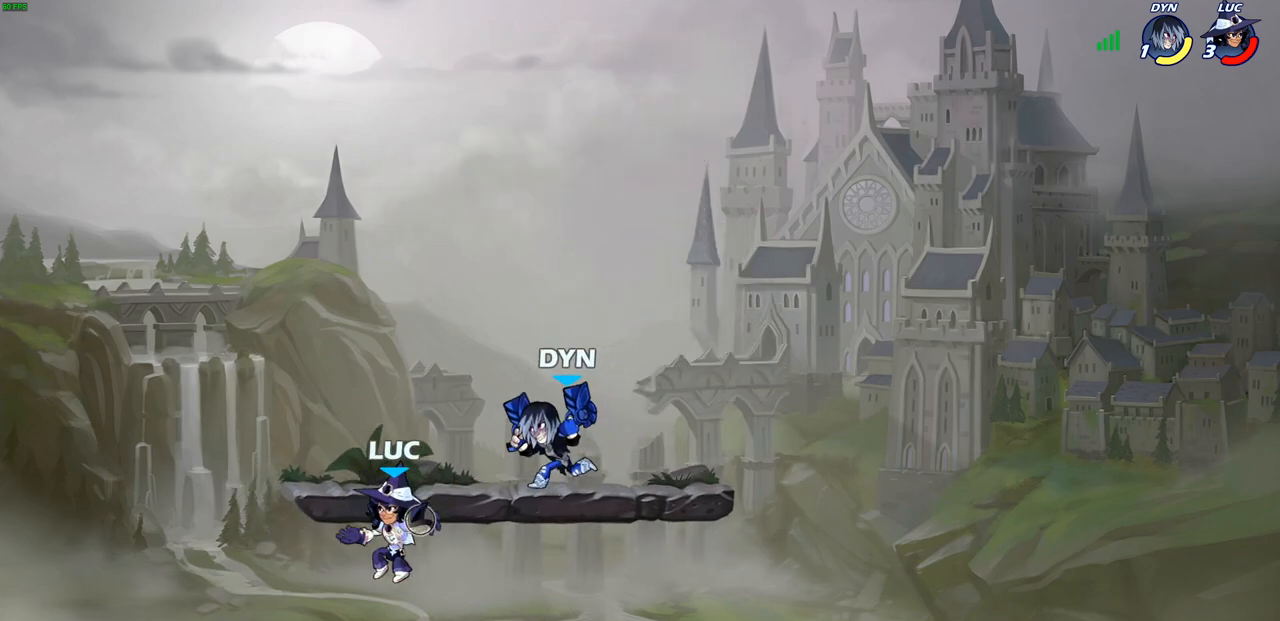
{"buttons": [], "left_stick": "left", "right_stick": "center", "events": [[167, "left_stick", "down-right"], [250, "CROSS", "down"], [250, "left_stick", "up-right"], [300, "SQUARE", "down"], [350, "CROSS", "up"], [350, "left_stick", "up-left"], [383, "SQUARE", "up"], [483, "left_stick", "left"]]}
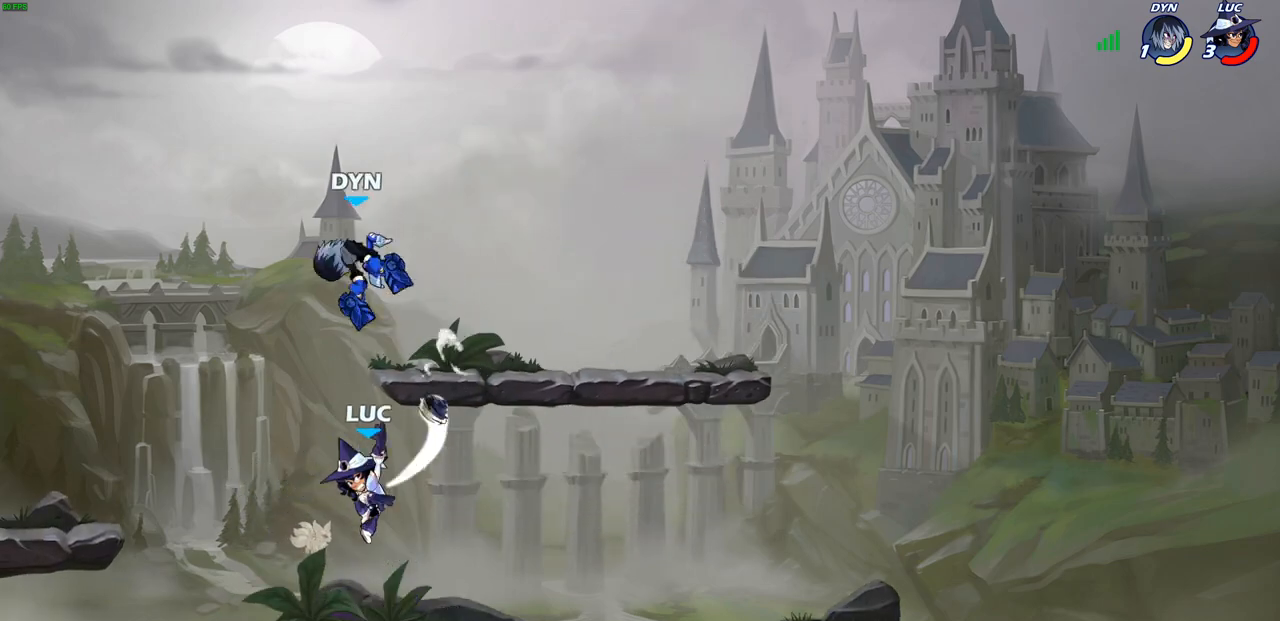
{"buttons": [], "left_stick": "up", "right_stick": "center", "events": [[267, "left_stick", "center"], [317, "left_stick", "up-right"], [383, "SQUARE", "down"], [450, "SQUARE", "up"], [483, "left_stick", "up"]]}